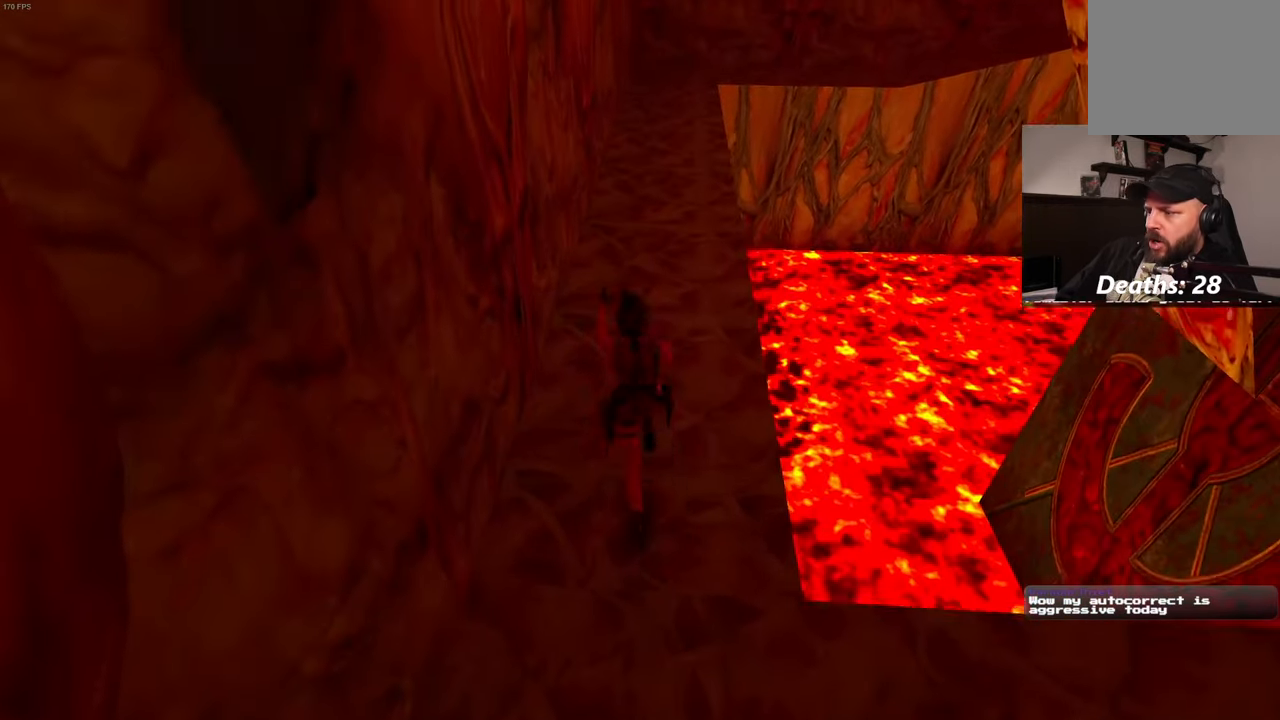
Gameplay with a controller (PlayStation layout); each line is a JSON object with the inputs held at the frame after it. "events" lists button and stick changes between this image and that frame as [ms after this image, input, new state], when the widget could be followed in between. Not read: L3 R3 START.
{"buttons": [], "left_stick": "up", "right_stick": "up-right", "events": [[117, "SQUARE", "up"], [450, "right_stick", "up-right"]]}
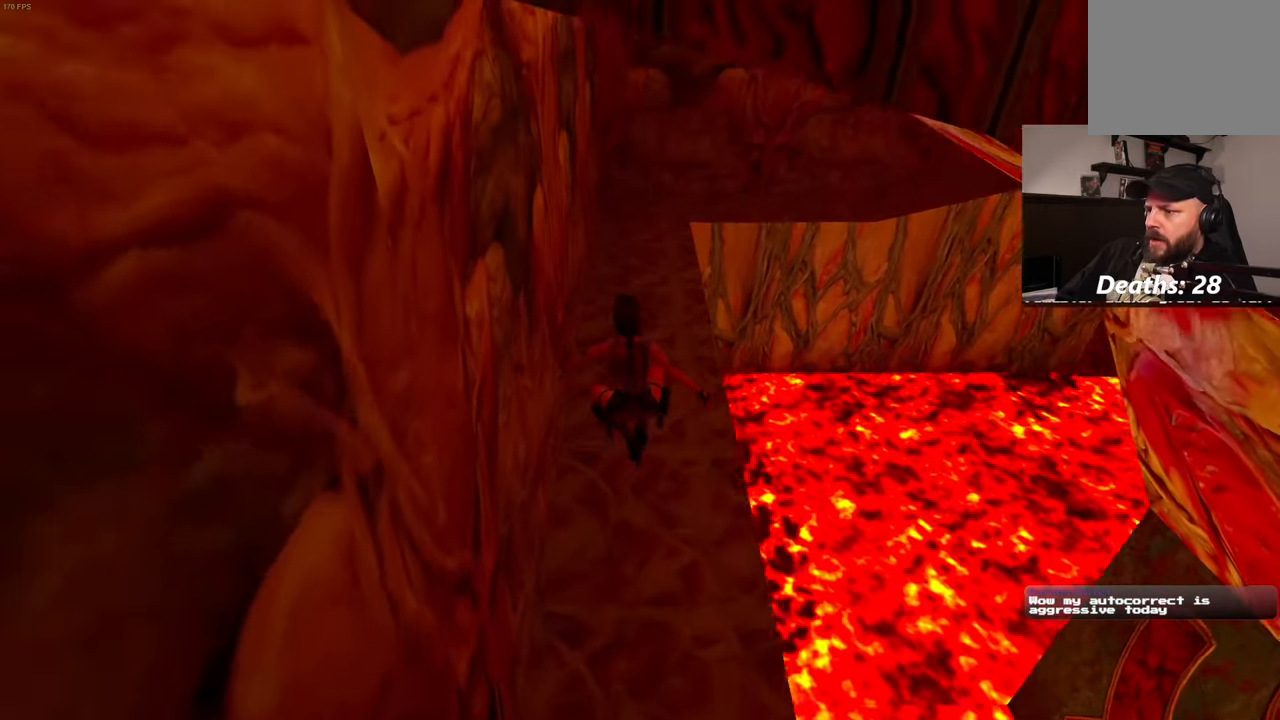
{"buttons": [], "left_stick": "up-left", "right_stick": "right", "events": [[167, "right_stick", "center"], [400, "DPAD_DOWN", "down"], [433, "right_stick", "right"], [450, "DPAD_DOWN", "up"], [500, "left_stick", "up-left"]]}
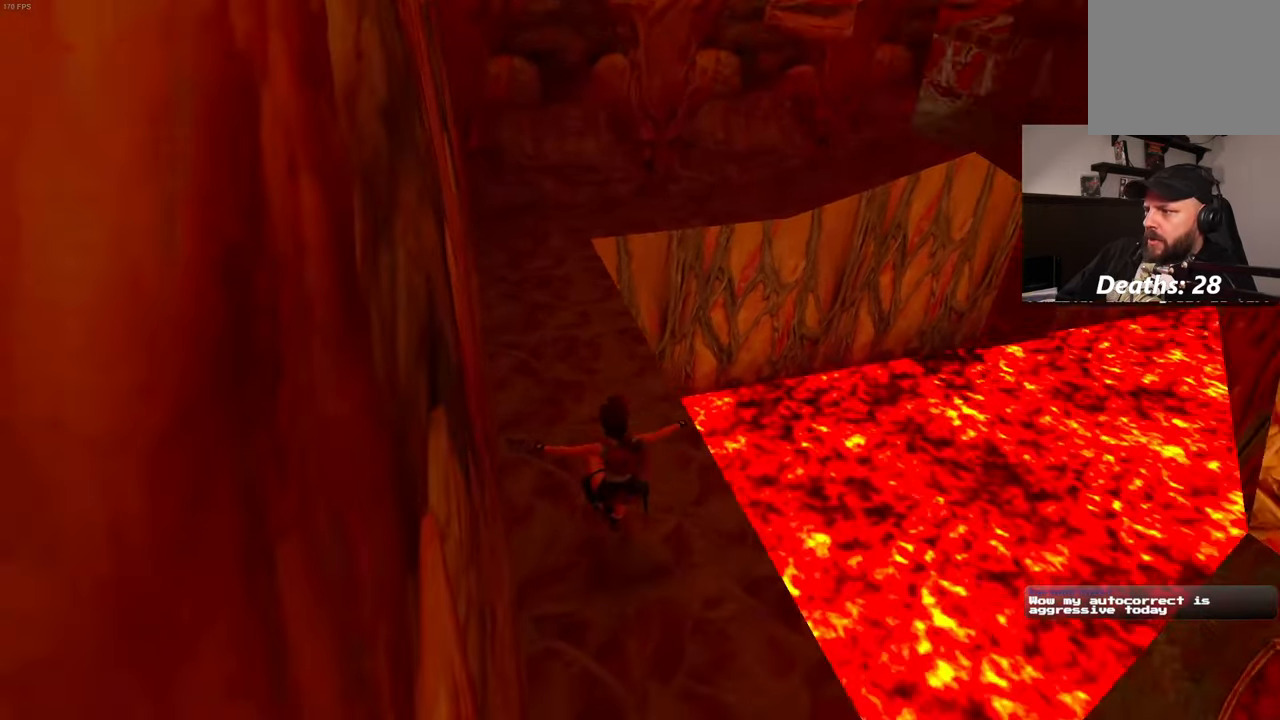
{"buttons": [], "left_stick": "center", "right_stick": "right", "events": [[117, "left_stick", "center"]]}
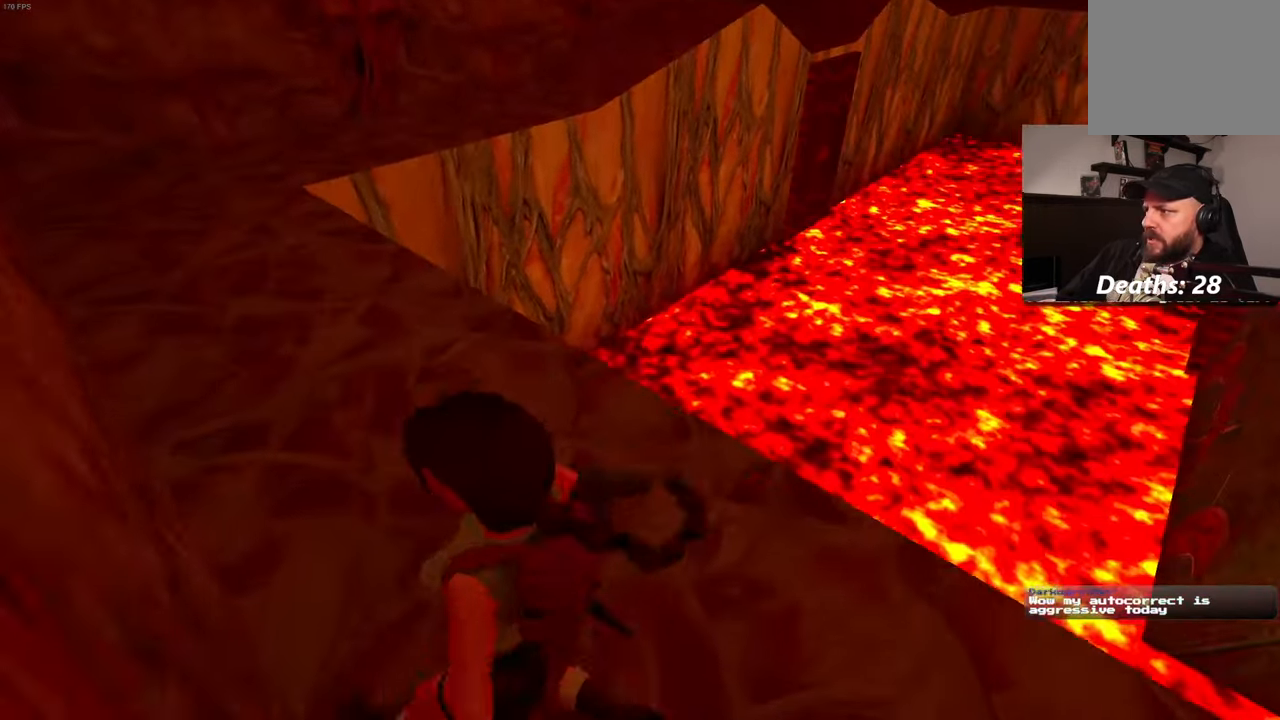
{"buttons": [], "left_stick": "center", "right_stick": "right", "events": []}
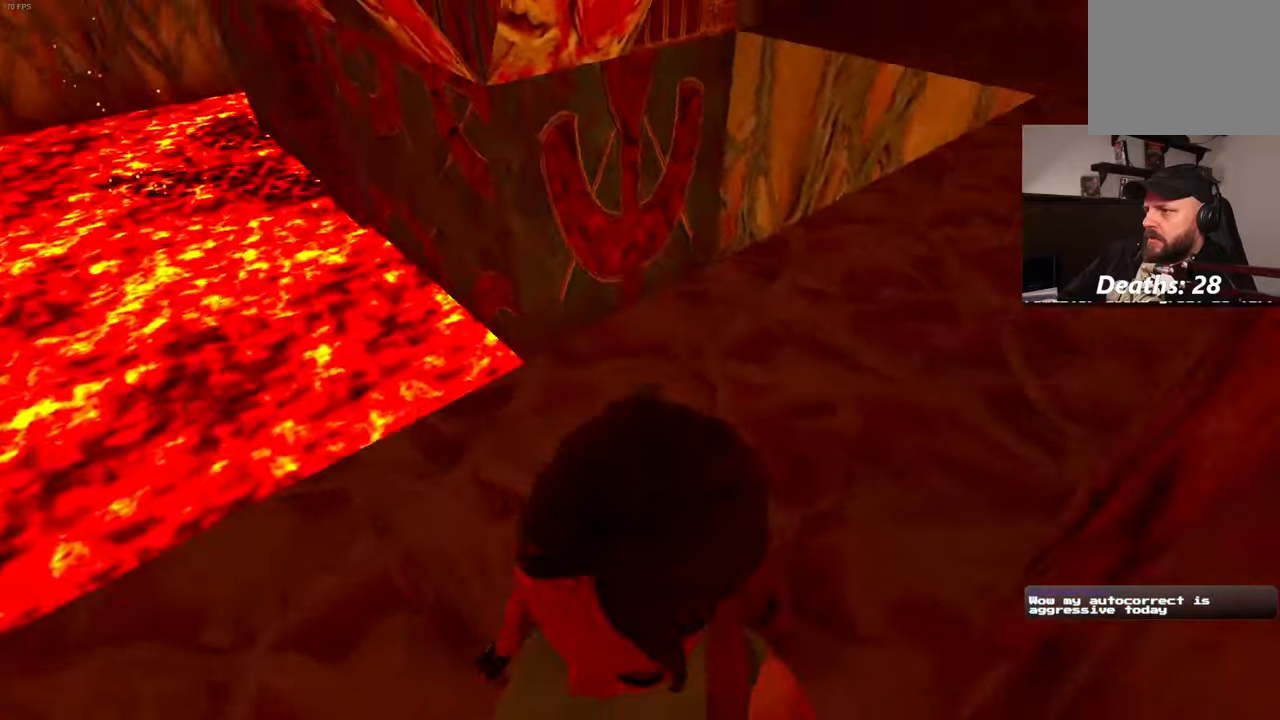
{"buttons": [], "left_stick": "up", "right_stick": "center", "events": [[334, "right_stick", "up"], [367, "left_stick", "up"], [384, "right_stick", "center"]]}
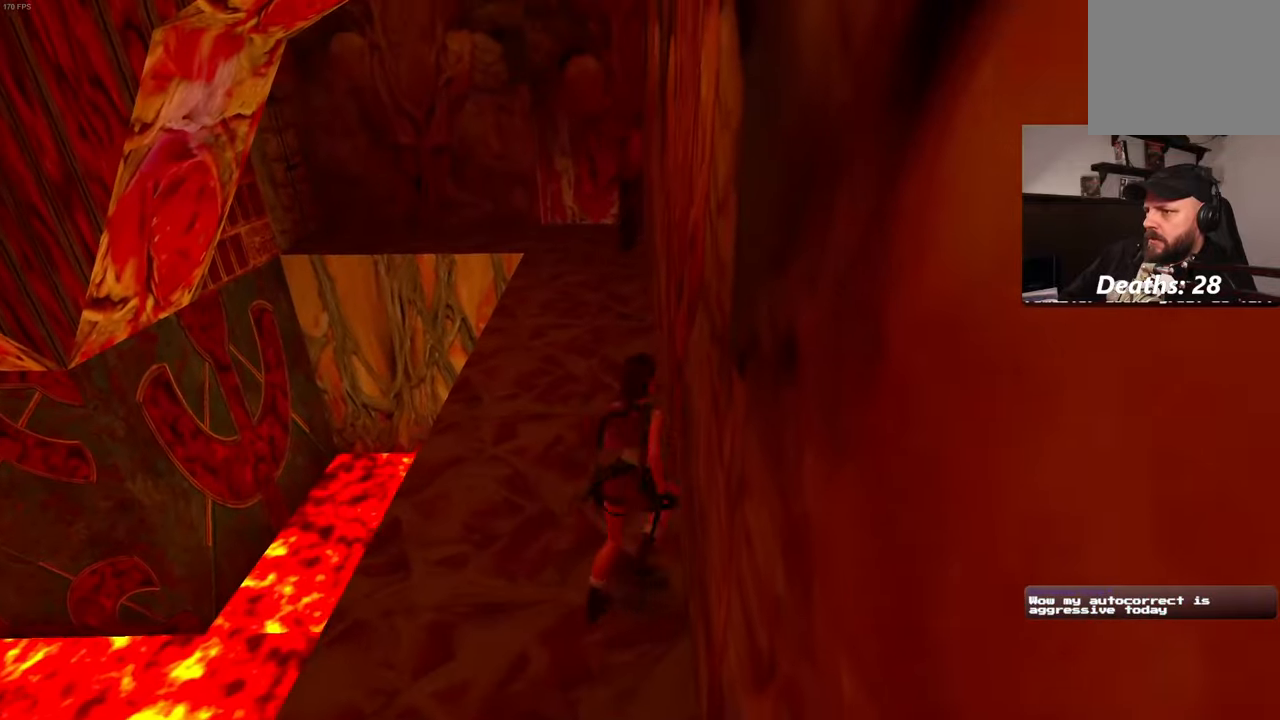
{"buttons": [], "left_stick": "up", "right_stick": "center", "events": [[317, "right_stick", "down-left"], [434, "right_stick", "center"]]}
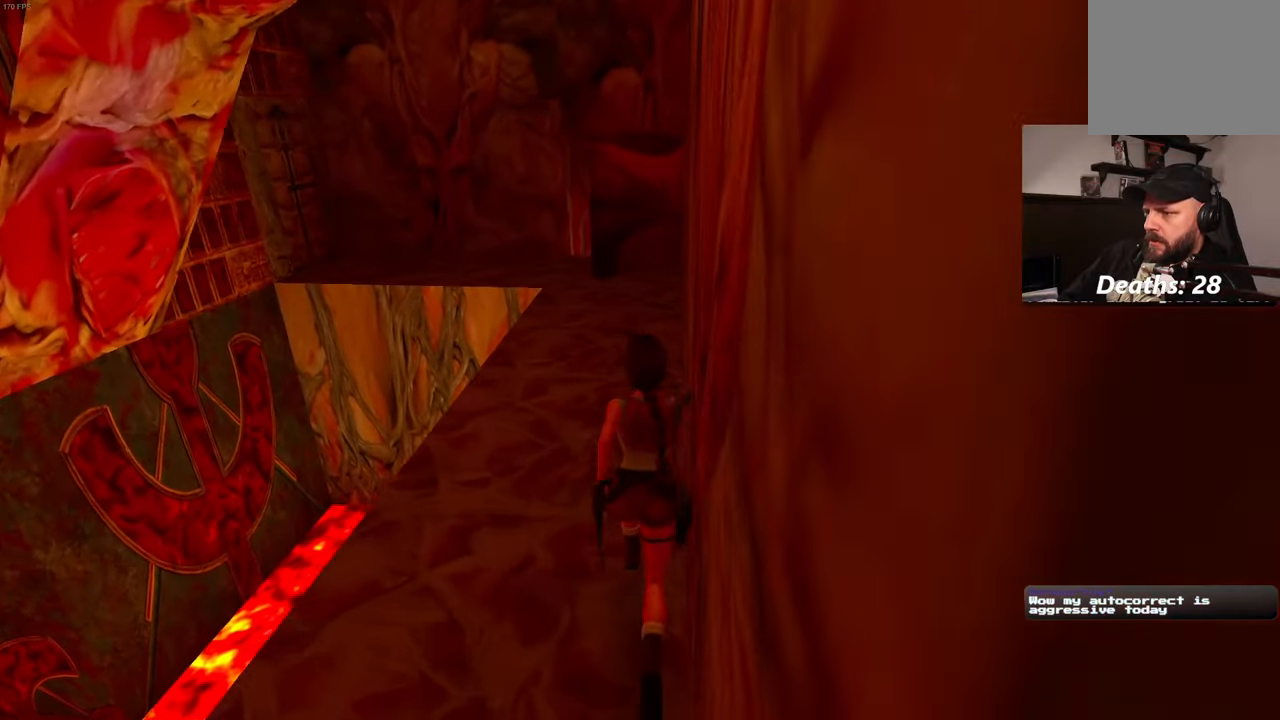
{"buttons": [], "left_stick": "up", "right_stick": "center", "events": []}
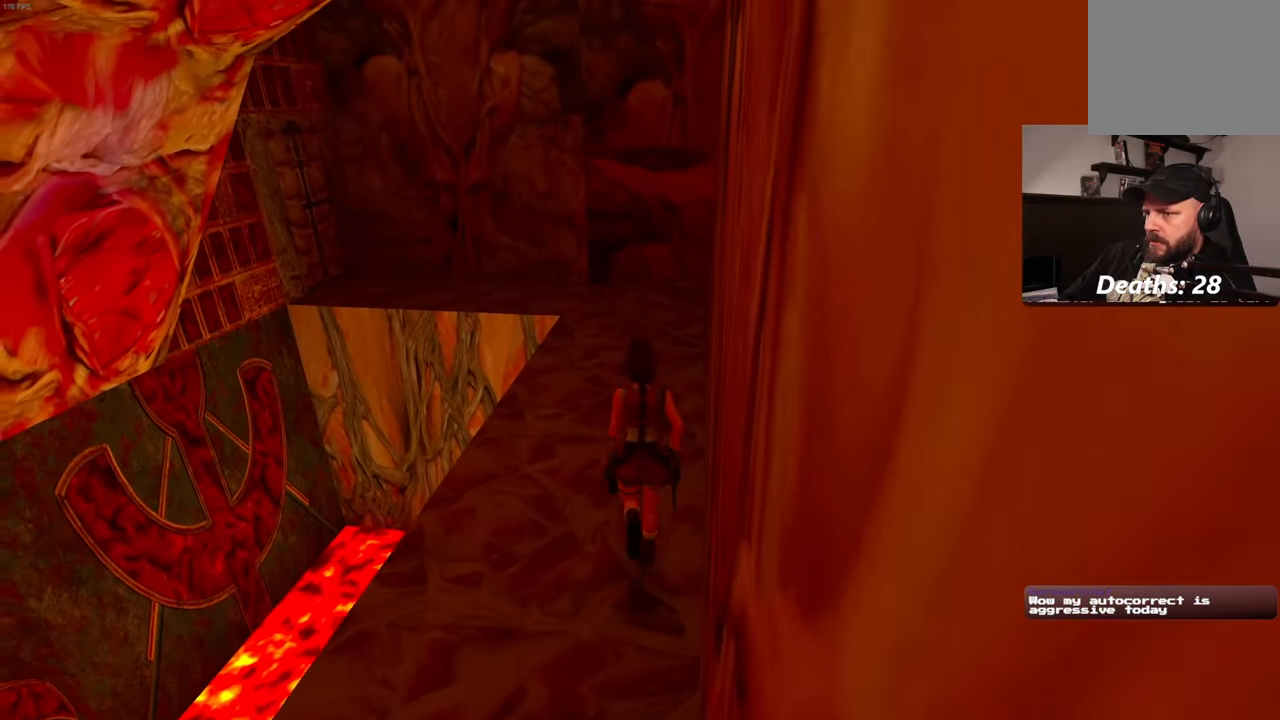
{"buttons": [], "left_stick": "up", "right_stick": "center", "events": []}
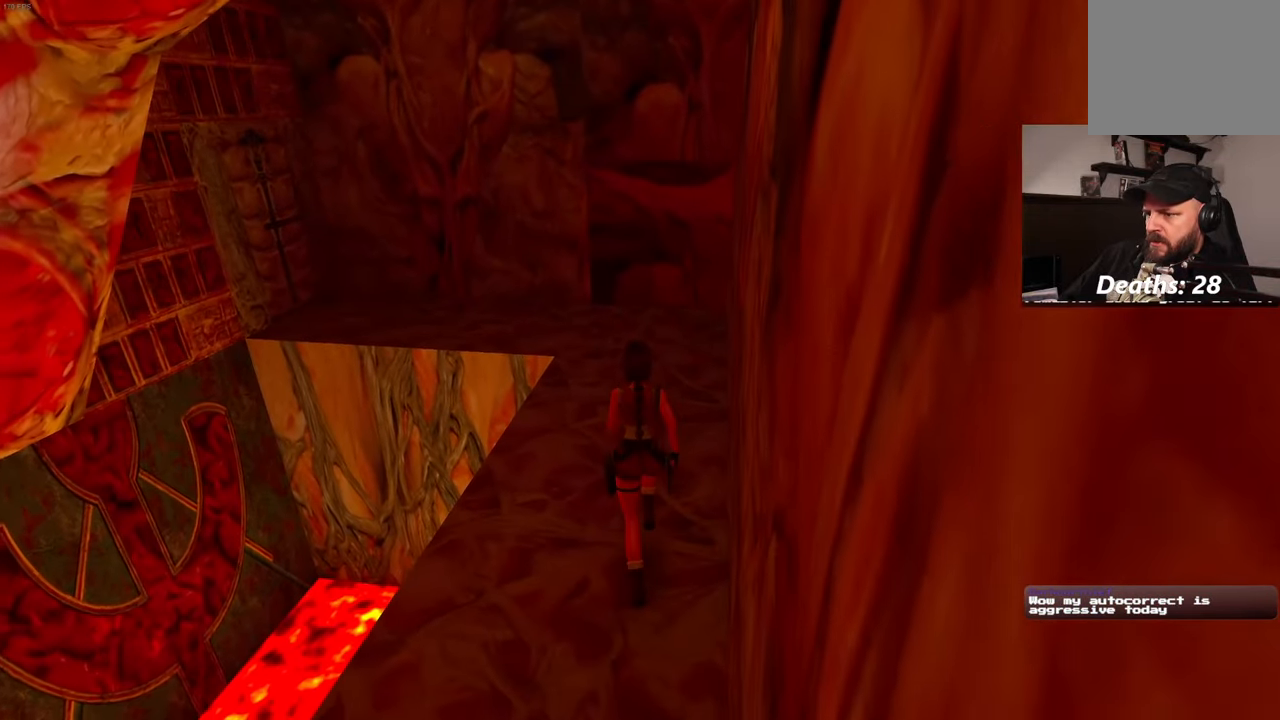
{"buttons": [], "left_stick": "up-right", "right_stick": "left", "events": [[200, "right_stick", "left"], [434, "left_stick", "up-right"]]}
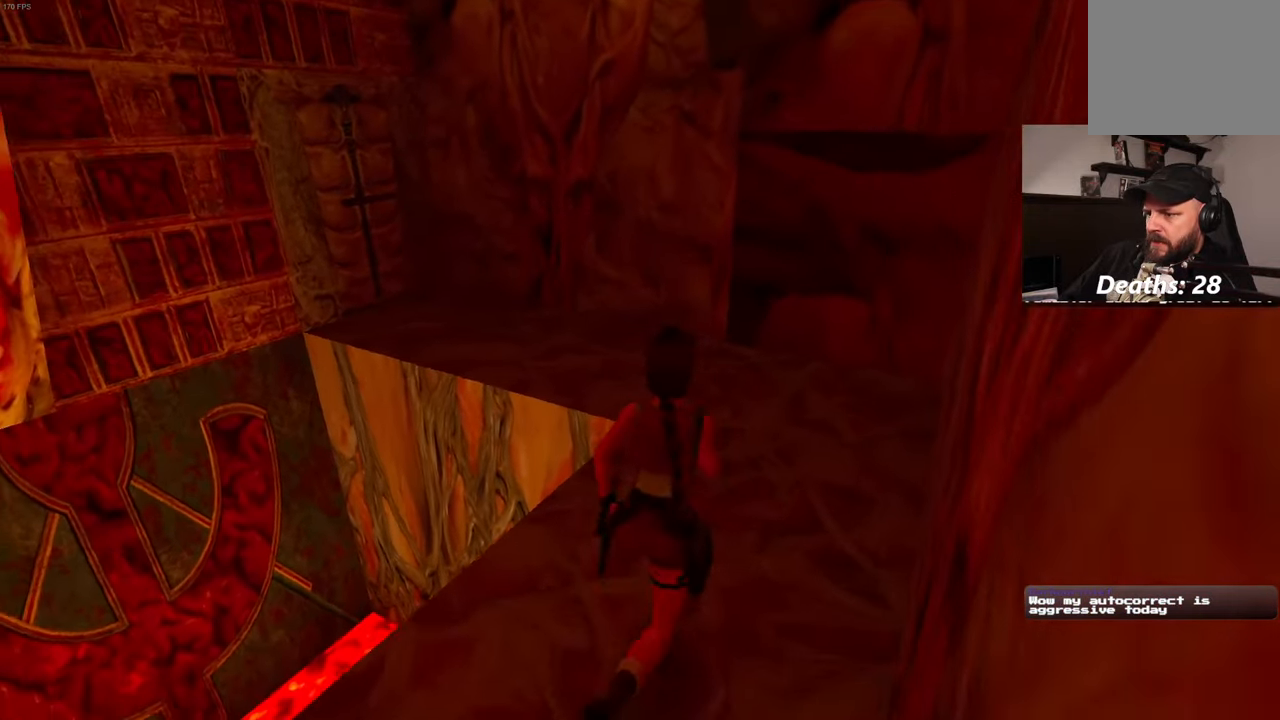
{"buttons": [], "left_stick": "up-right", "right_stick": "left", "events": []}
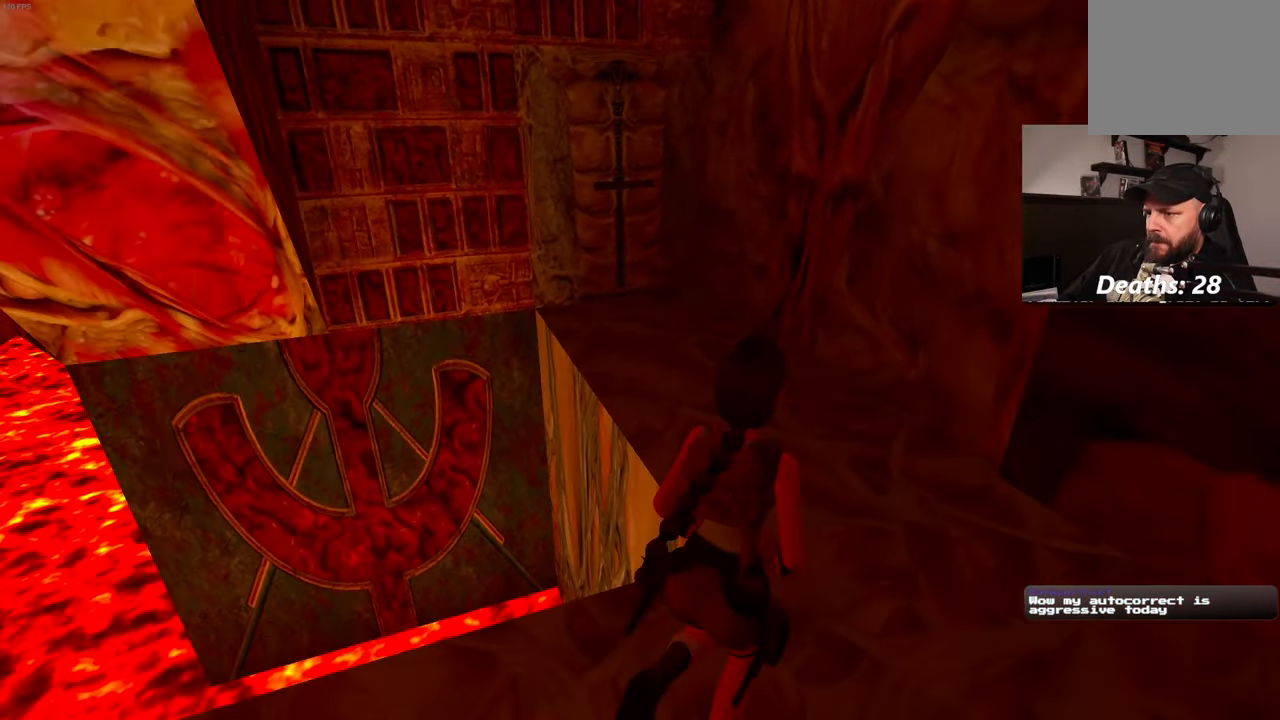
{"buttons": [], "left_stick": "up", "right_stick": "center", "events": [[17, "right_stick", "center"], [300, "right_stick", "left"], [450, "left_stick", "up"], [484, "right_stick", "center"]]}
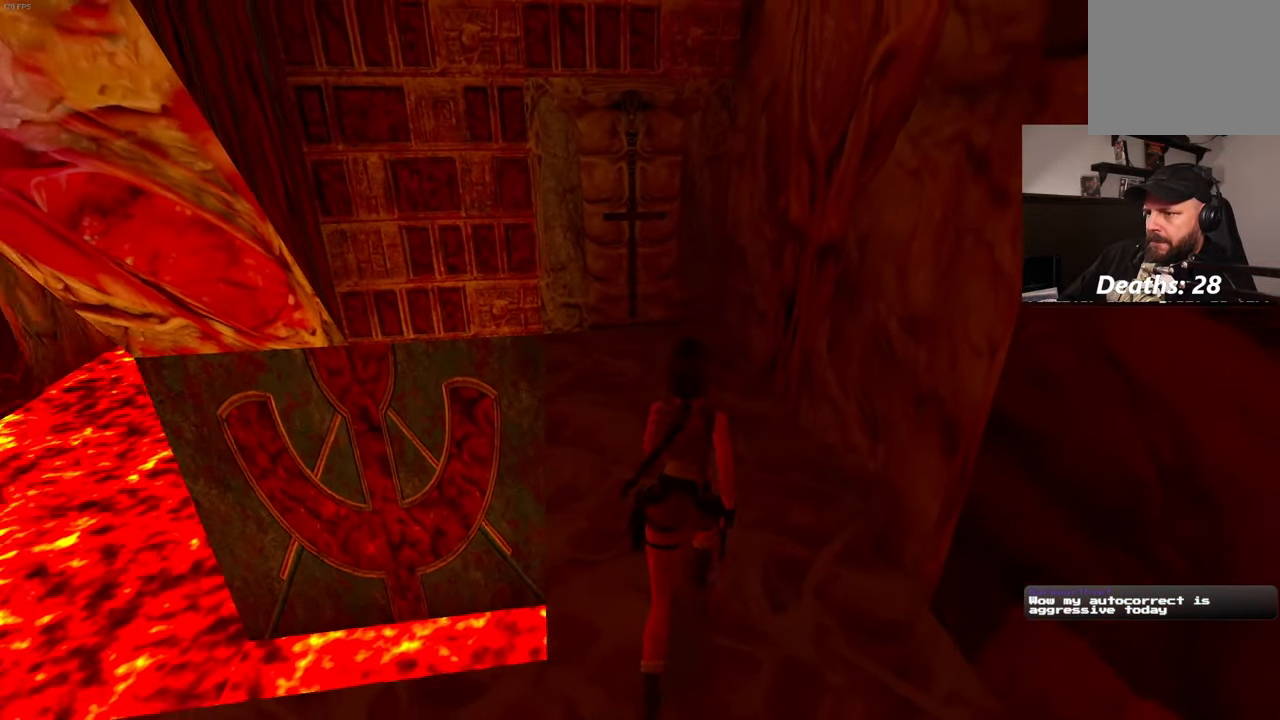
{"buttons": [], "left_stick": "up", "right_stick": "center", "events": []}
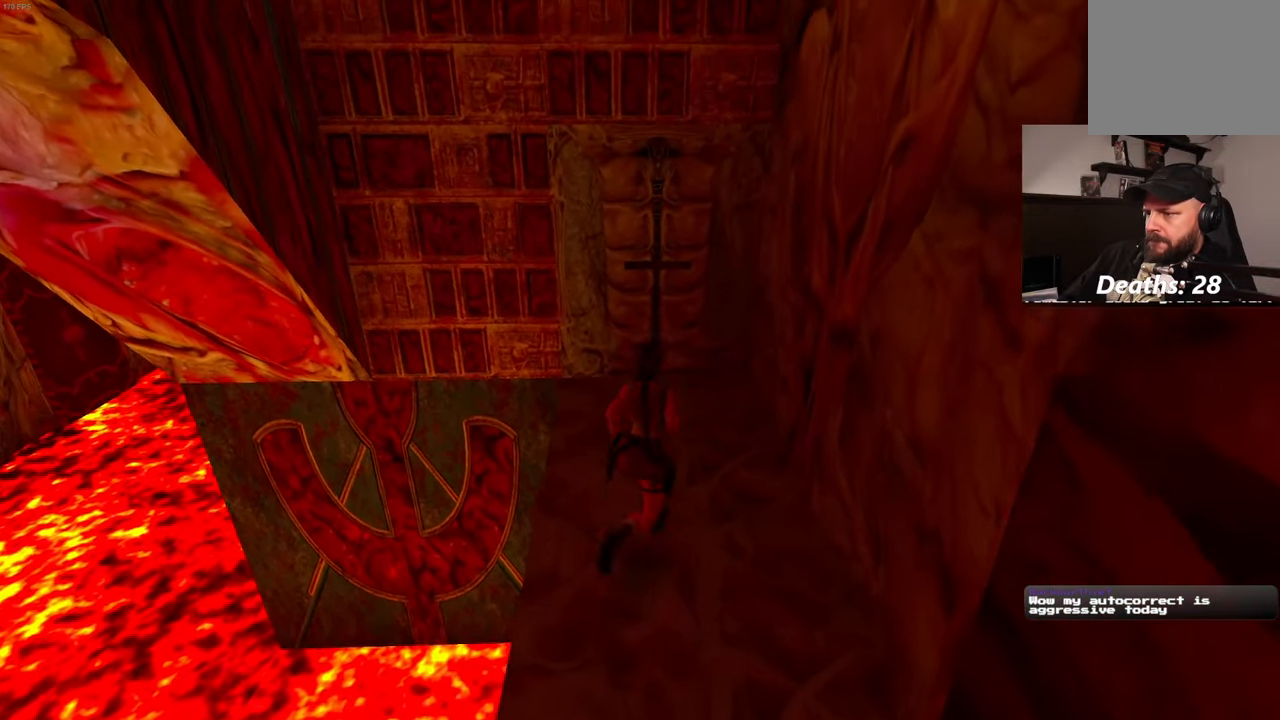
{"buttons": [], "left_stick": "up", "right_stick": "center", "events": []}
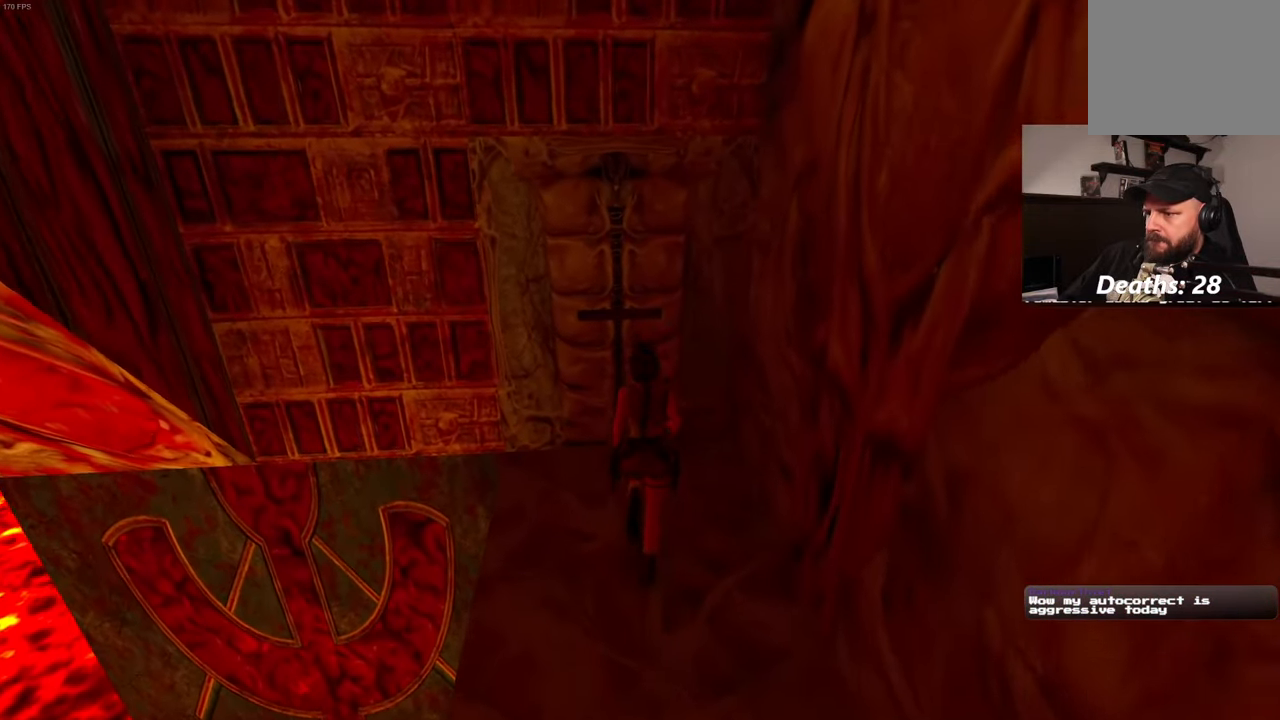
{"buttons": ["CROSS"], "left_stick": "center", "right_stick": "center", "events": [[217, "left_stick", "center"], [500, "CROSS", "down"]]}
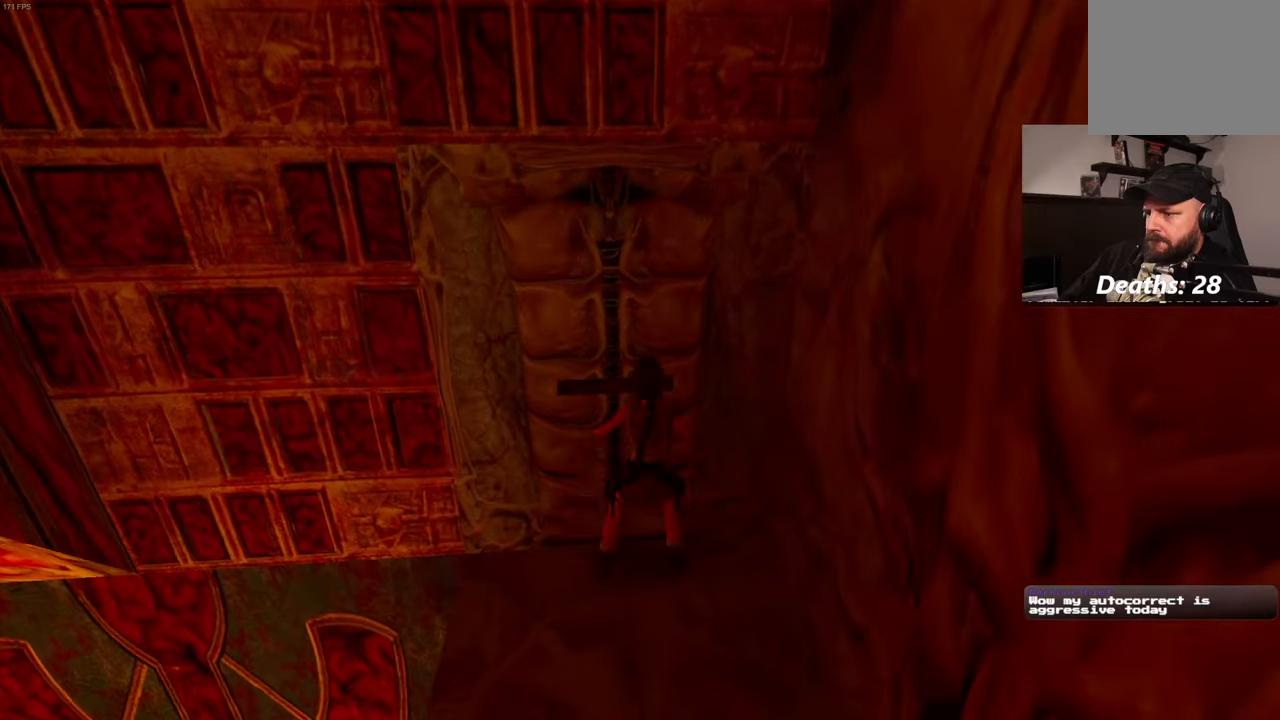
{"buttons": ["CROSS"], "left_stick": "center", "right_stick": "center", "events": []}